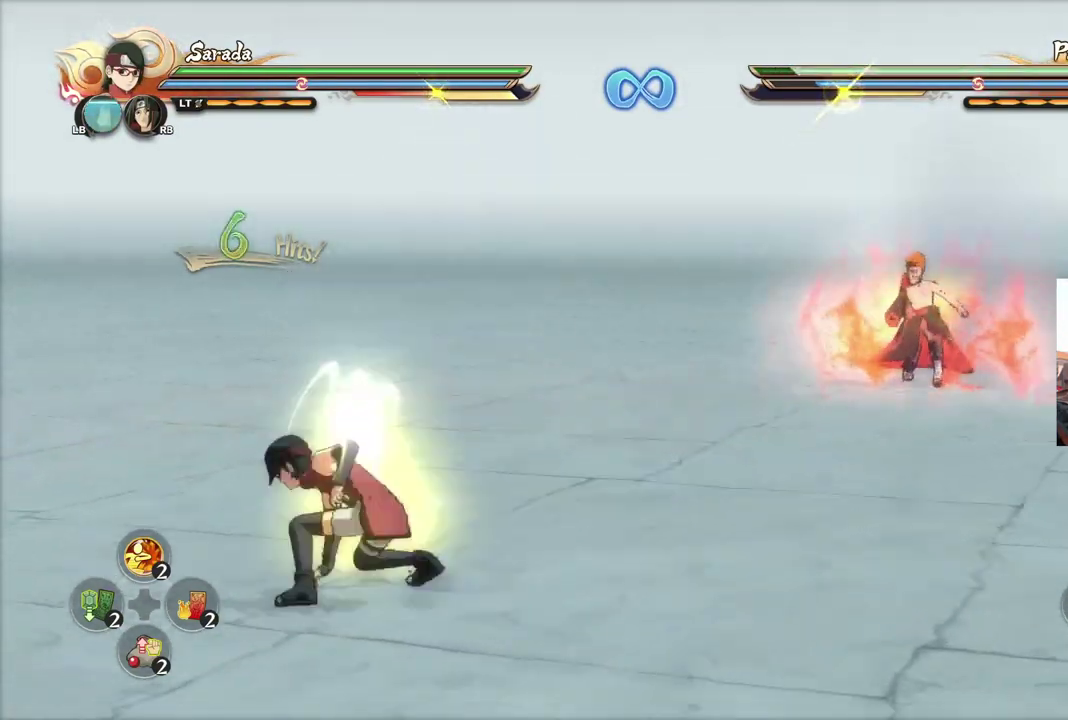
Gameplay with a controller (PlayStation layout); each line is a JSON object with the inputs held at the frame after it (dt_ms = milliseconds from this image to that frame). "events" lists button and stick changes between this image and that frame as [ms after this image, input, new state], when the widget could be followed in between.
{"dt_ms": 401, "buttons": ["CROSS"], "left_stick": "down-right", "right_stick": "center"}
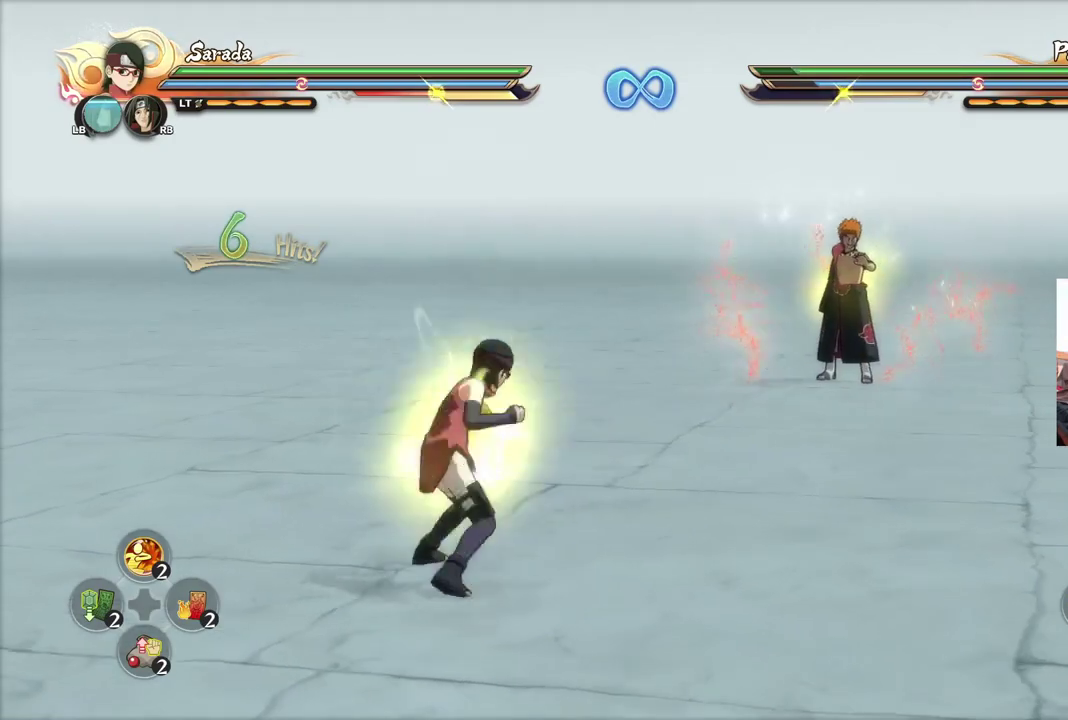
{"dt_ms": 700, "buttons": ["CIRCLE"], "left_stick": "center", "right_stick": "center"}
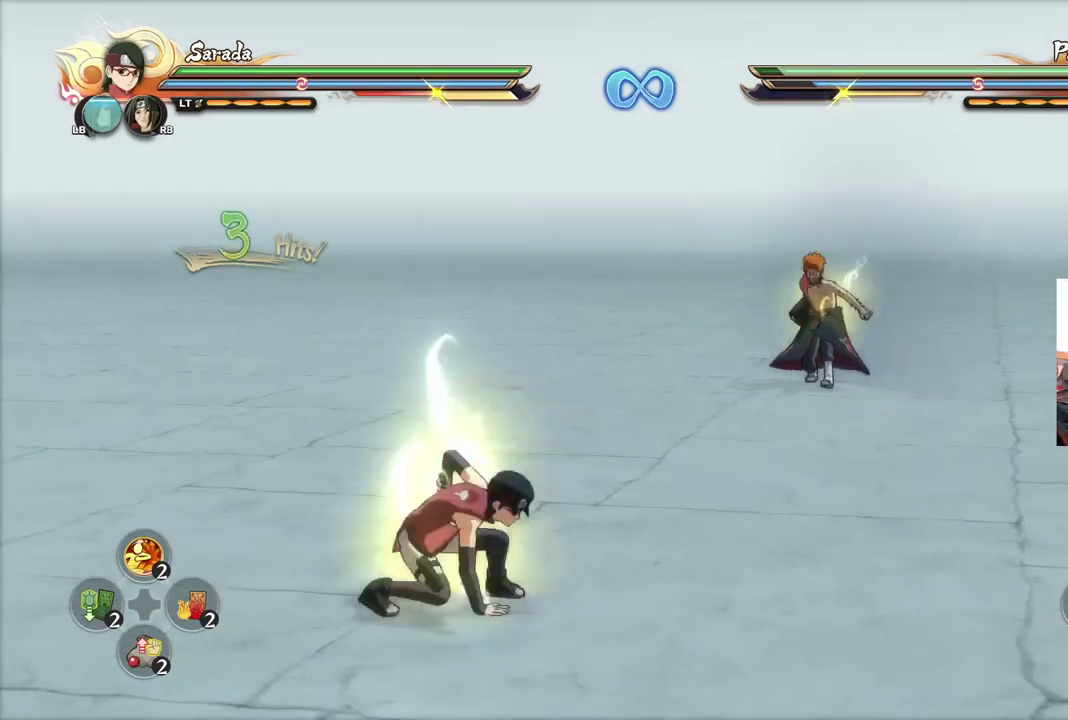
{"dt_ms": 601, "buttons": [], "left_stick": "right", "right_stick": "center", "events": [[50, "CIRCLE", "up"], [100, "CIRCLE", "down"], [200, "CIRCLE", "up"], [200, "left_stick", "right"], [367, "CROSS", "down"], [451, "CROSS", "up"]]}
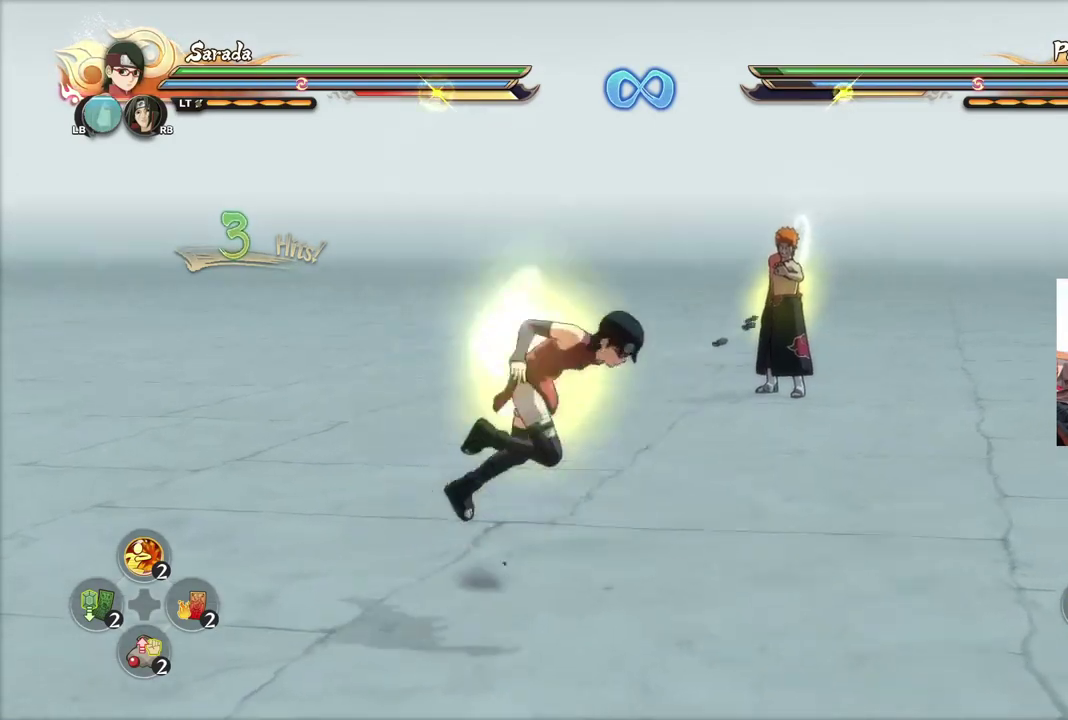
{"dt_ms": 300, "buttons": [], "left_stick": "center", "right_stick": "center", "events": [[133, "left_stick", "center"]]}
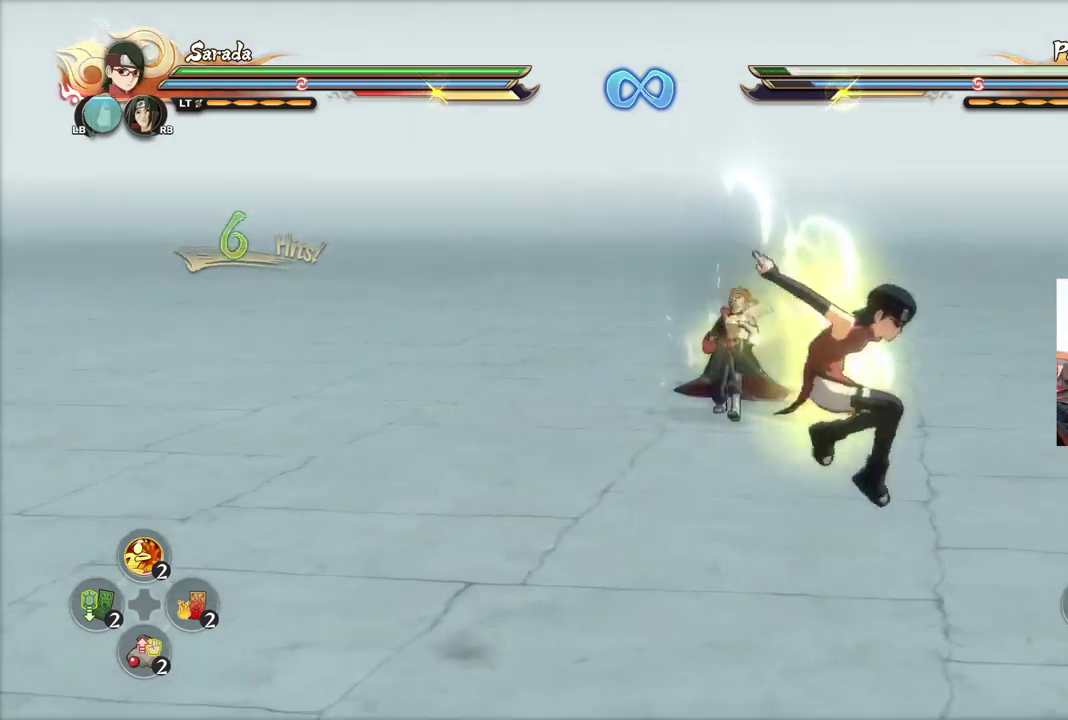
{"dt_ms": 701, "buttons": [], "left_stick": "down-left", "right_stick": "center", "events": [[100, "left_stick", "left"], [134, "CIRCLE", "down"], [234, "CIRCLE", "up"], [284, "CIRCLE", "down"], [384, "CIRCLE", "up"], [517, "left_stick", "down-left"], [567, "CROSS", "down"], [651, "CROSS", "up"]]}
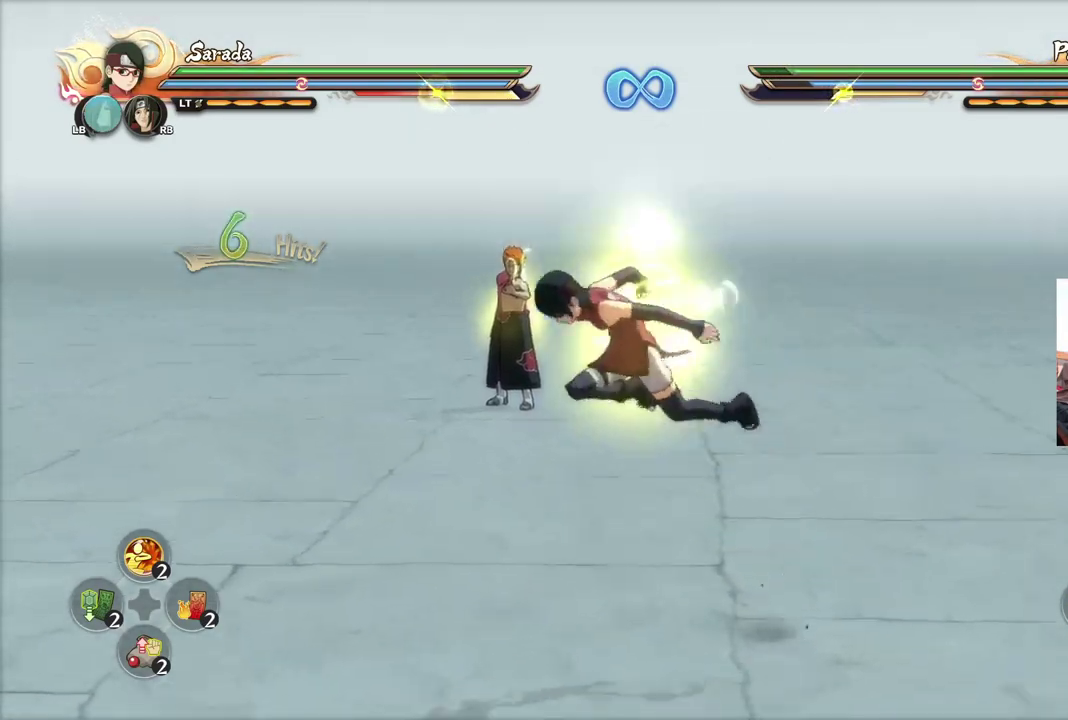
{"dt_ms": 300, "buttons": [], "left_stick": "center", "right_stick": "center", "events": [[233, "left_stick", "center"]]}
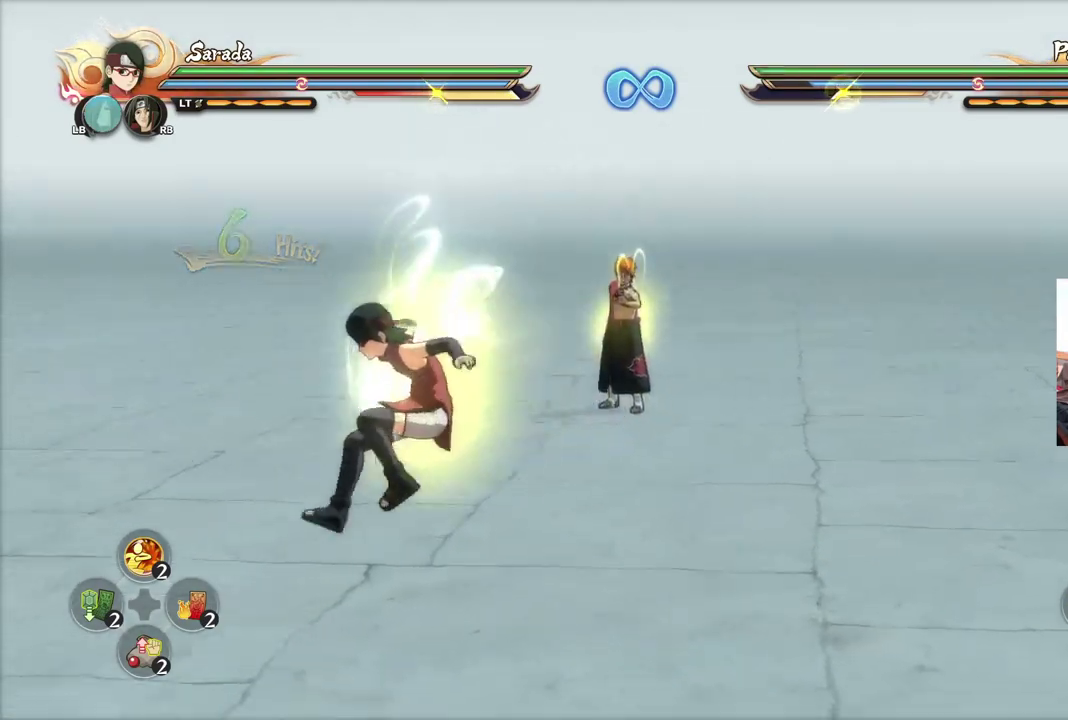
{"dt_ms": 601, "buttons": ["CROSS"], "left_stick": "down-left", "right_stick": "center", "events": [[167, "CIRCLE", "down"], [184, "left_stick", "down-left"], [250, "CIRCLE", "up"], [300, "CIRCLE", "down"], [384, "CIRCLE", "up"], [534, "CROSS", "down"]]}